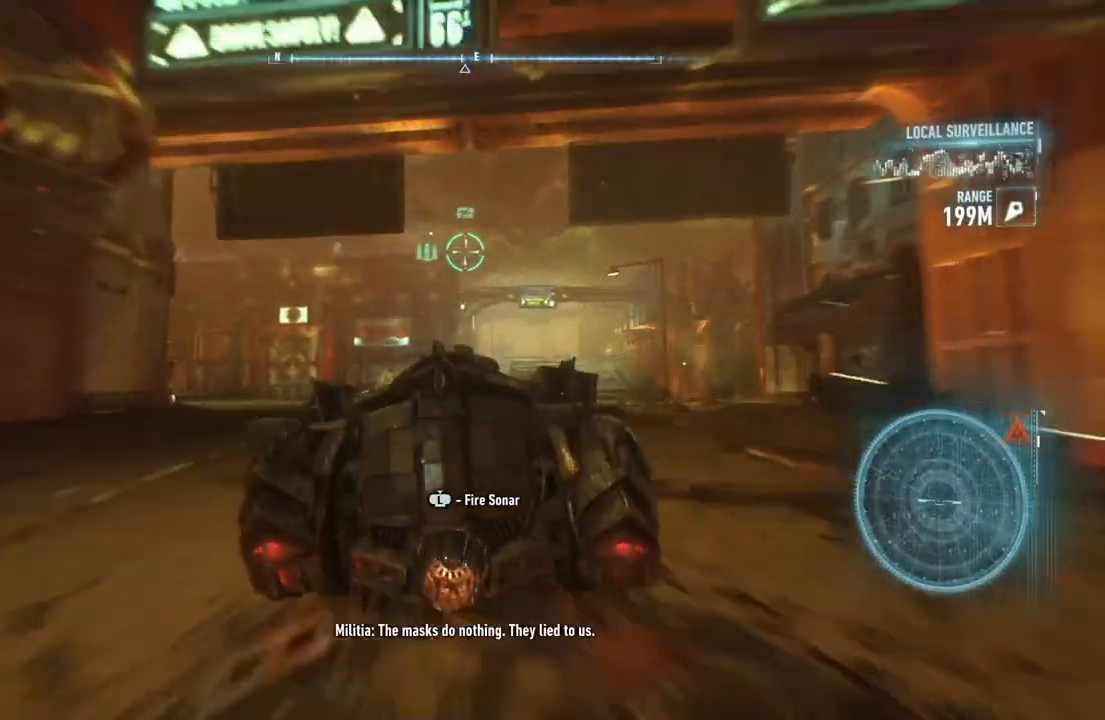
Gameplay with a controller (Xbox layout); each line is a JSON object with the inputs held at the frame after it. "events" lists button and stick changes between this image and that frame as [ms after this image, input, new state], when the widget could be followed in between.
{"buttons": ["L2"], "left_stick": "up", "right_stick": "center", "events": [[83, "L3", "down"], [400, "L3", "up"]]}
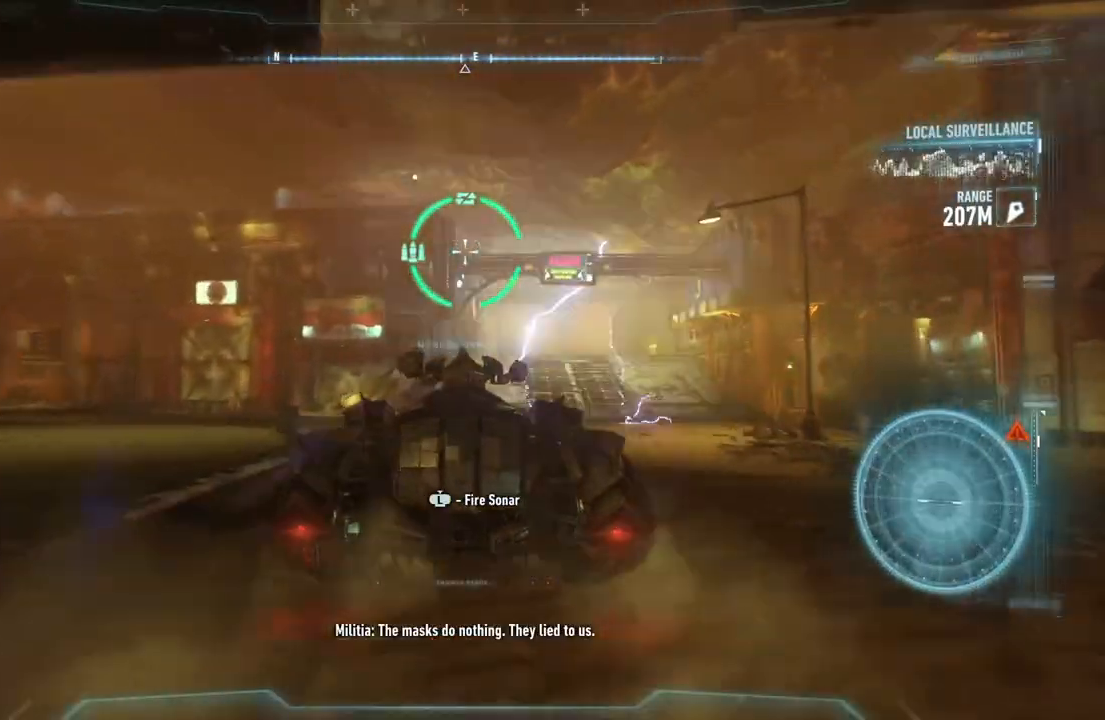
{"buttons": ["L2"], "left_stick": "up", "right_stick": "center", "events": []}
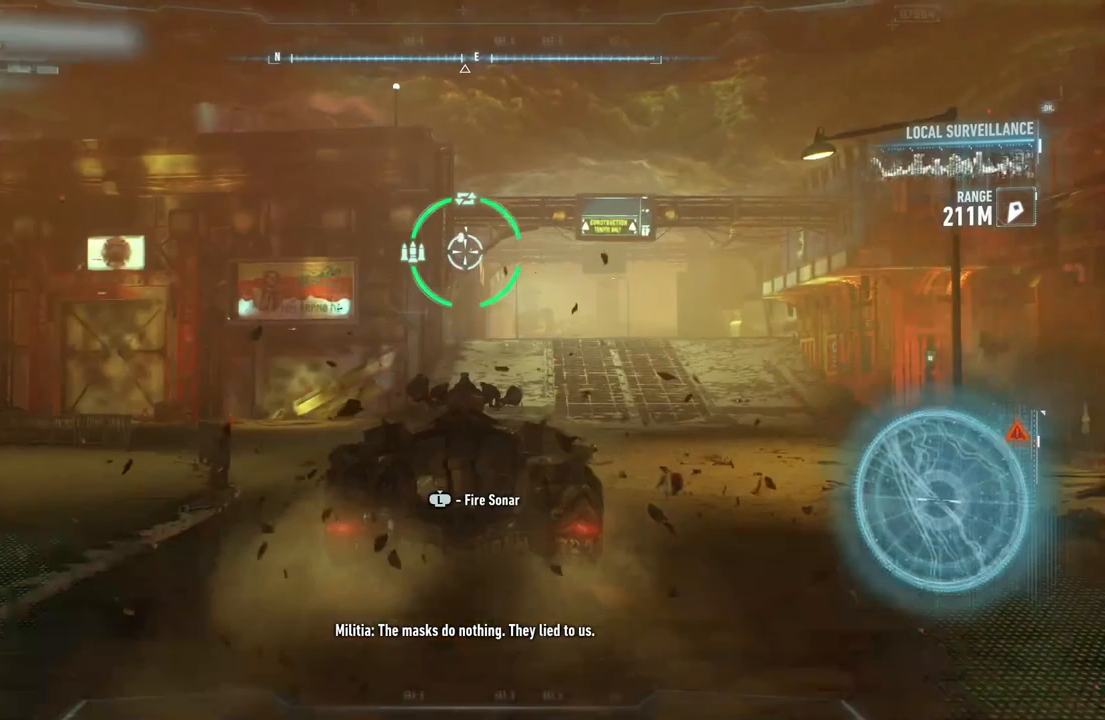
{"buttons": ["L2"], "left_stick": "up", "right_stick": "left", "events": [[233, "right_stick", "left"]]}
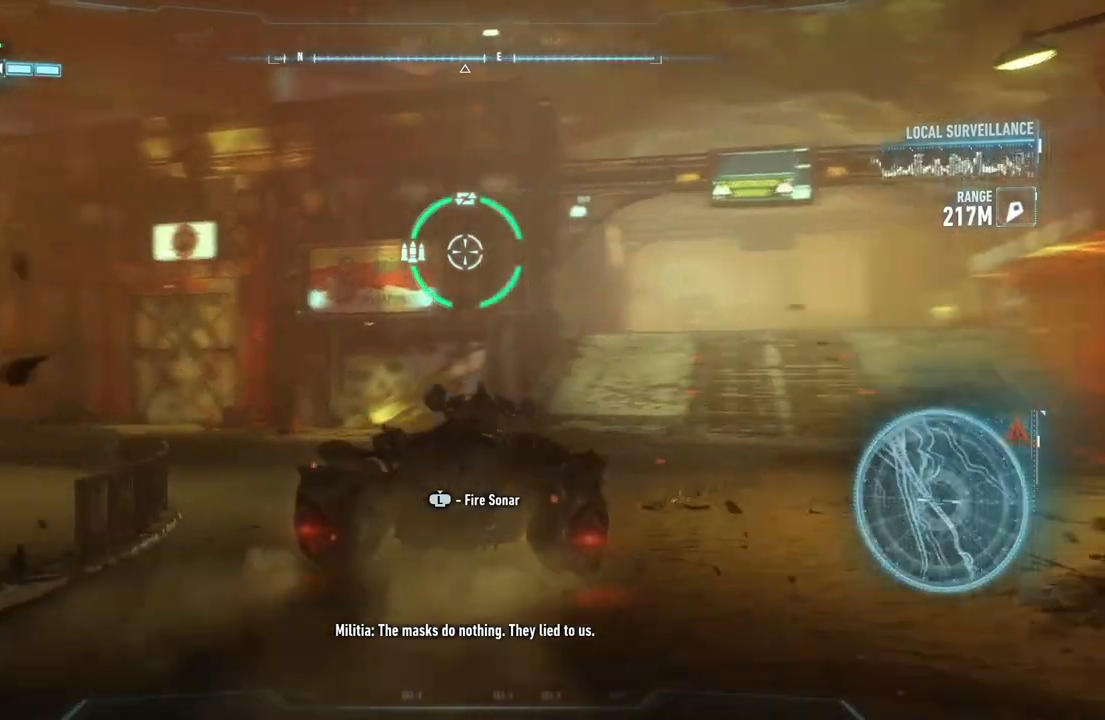
{"buttons": ["L2"], "left_stick": "up", "right_stick": "down", "events": [[283, "right_stick", "down-left"], [383, "right_stick", "down"]]}
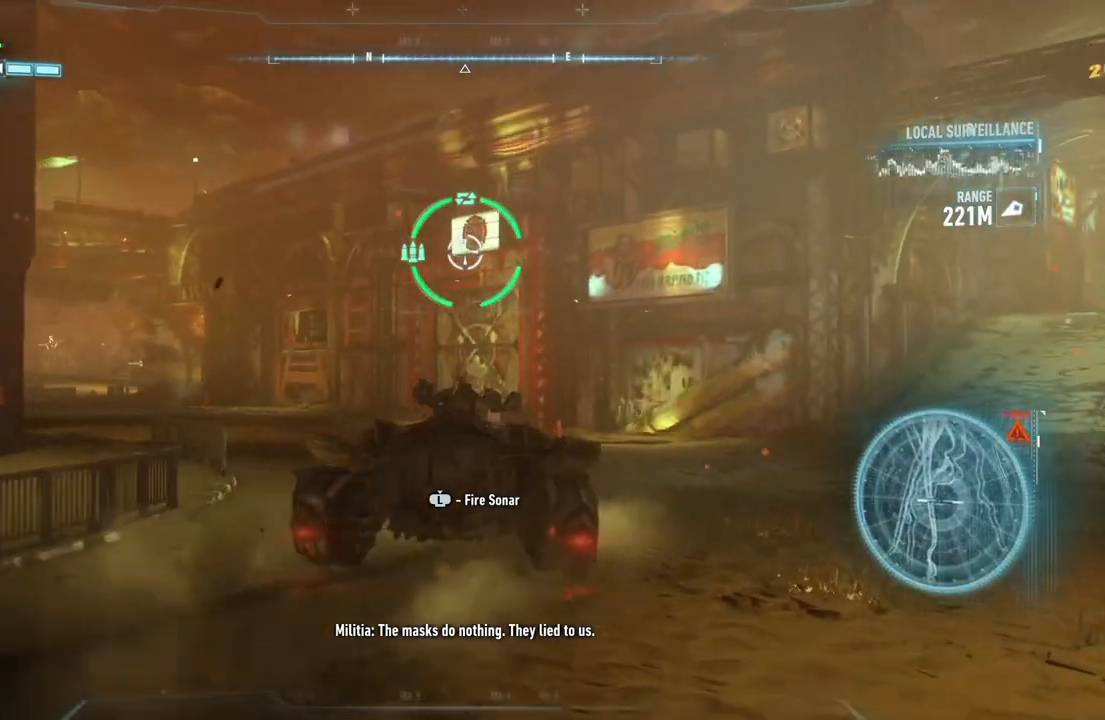
{"buttons": ["R2"], "left_stick": "up", "right_stick": "center", "events": [[67, "L2", "up"], [117, "right_stick", "down-left"], [200, "R2", "down"], [283, "right_stick", "center"]]}
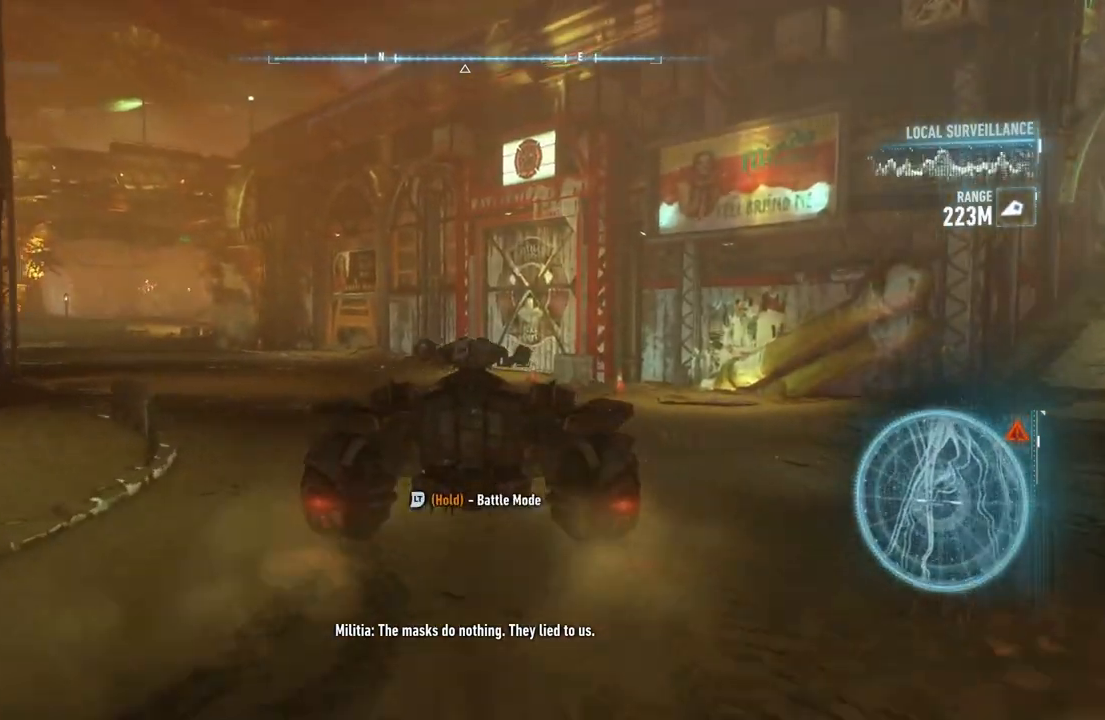
{"buttons": ["R2"], "left_stick": "up", "right_stick": "center", "events": [[83, "left_stick", "up-left"], [433, "left_stick", "up"]]}
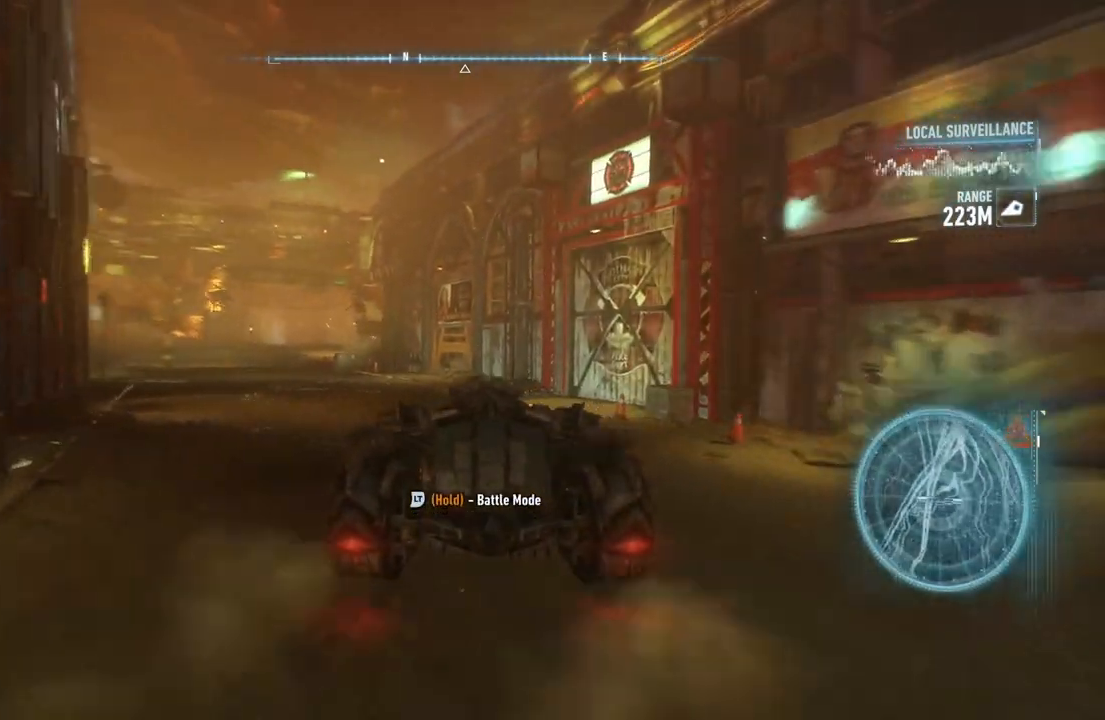
{"buttons": ["R2"], "left_stick": "up", "right_stick": "center", "events": []}
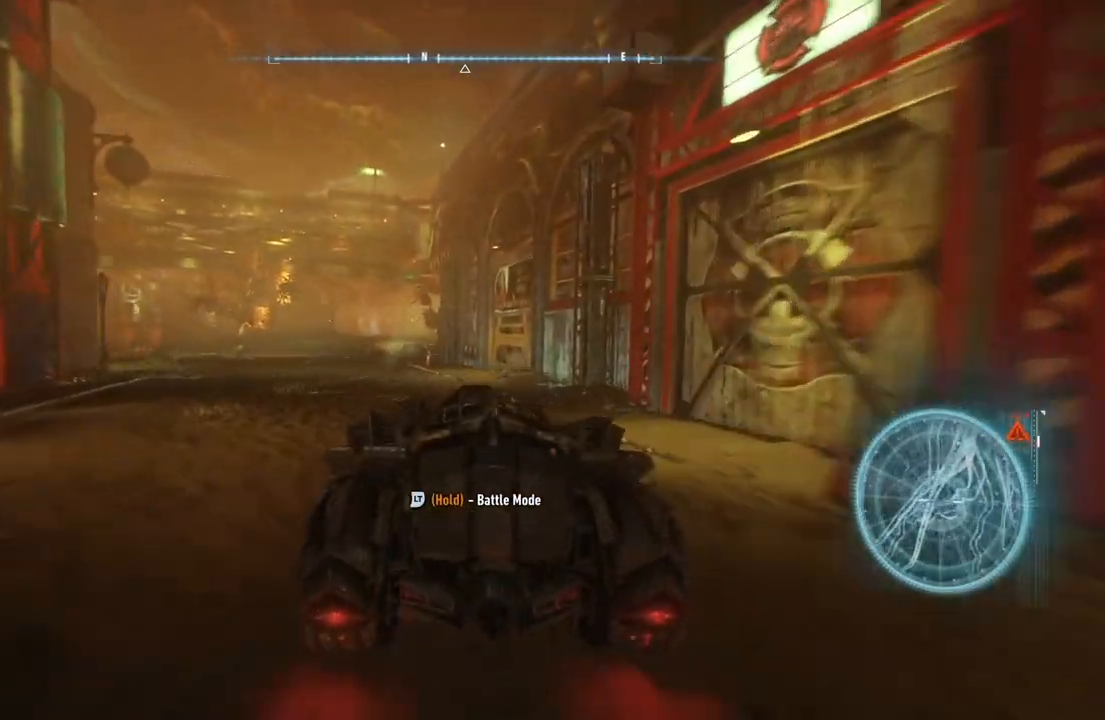
{"buttons": ["R2"], "left_stick": "up-left", "right_stick": "center", "events": [[117, "left_stick", "up-left"]]}
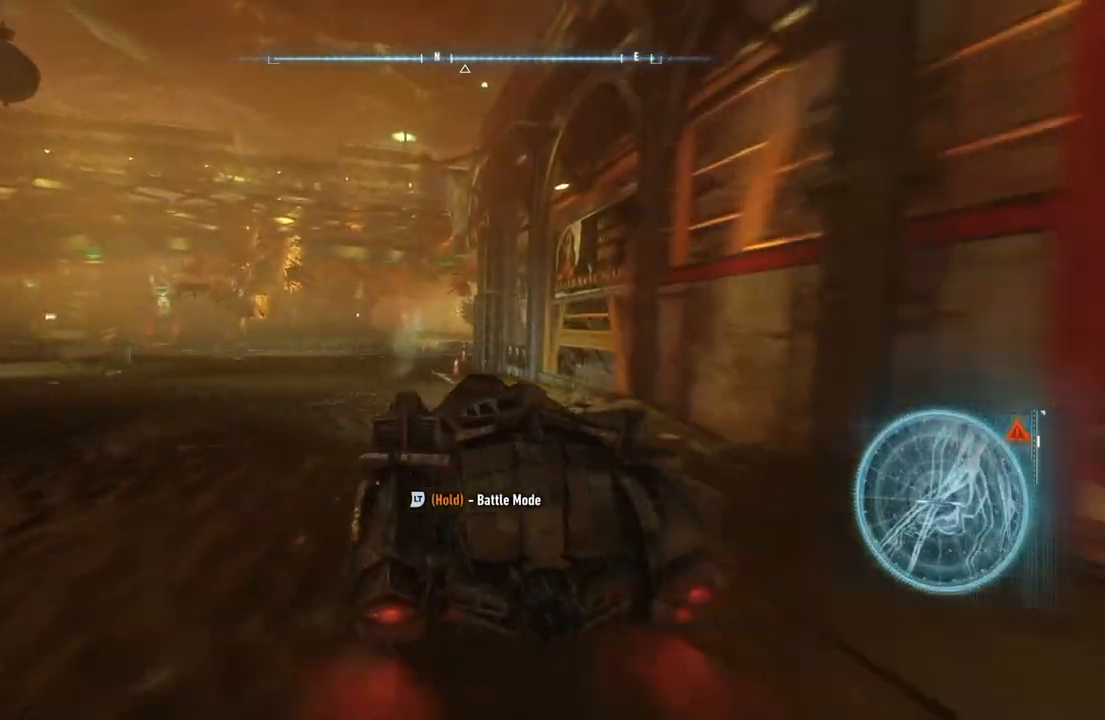
{"buttons": ["R2"], "left_stick": "up-right", "right_stick": "center", "events": [[217, "left_stick", "up"], [317, "left_stick", "up-right"]]}
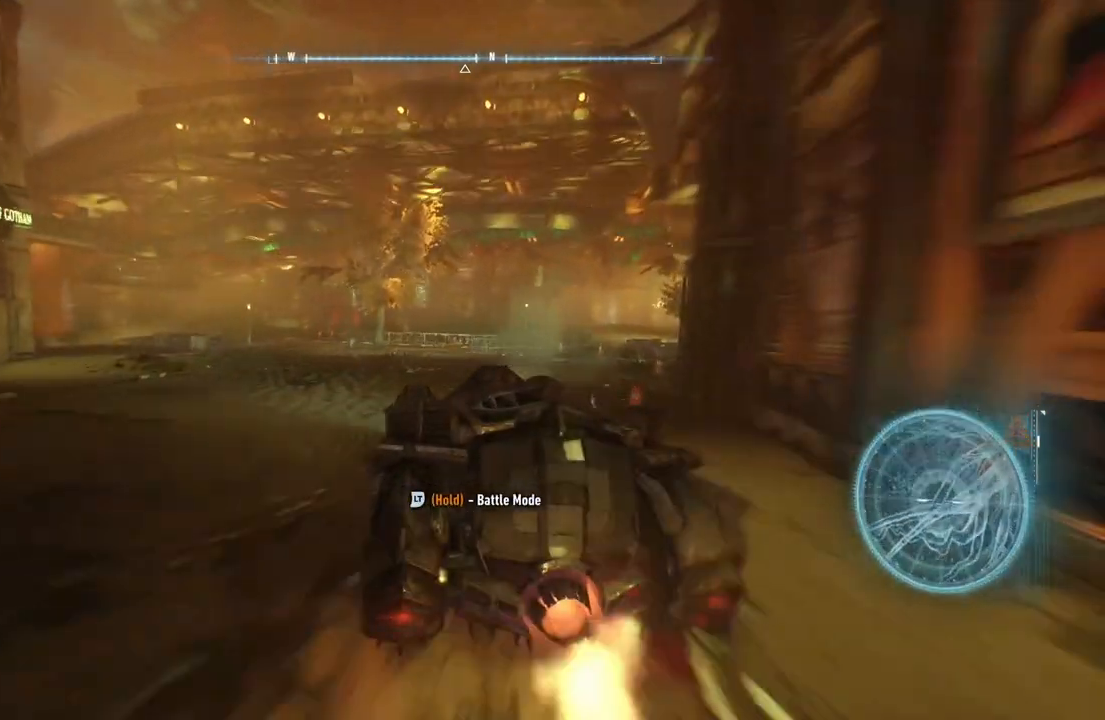
{"buttons": [], "left_stick": "right", "right_stick": "center", "events": [[67, "left_stick", "right"], [100, "R2", "up"]]}
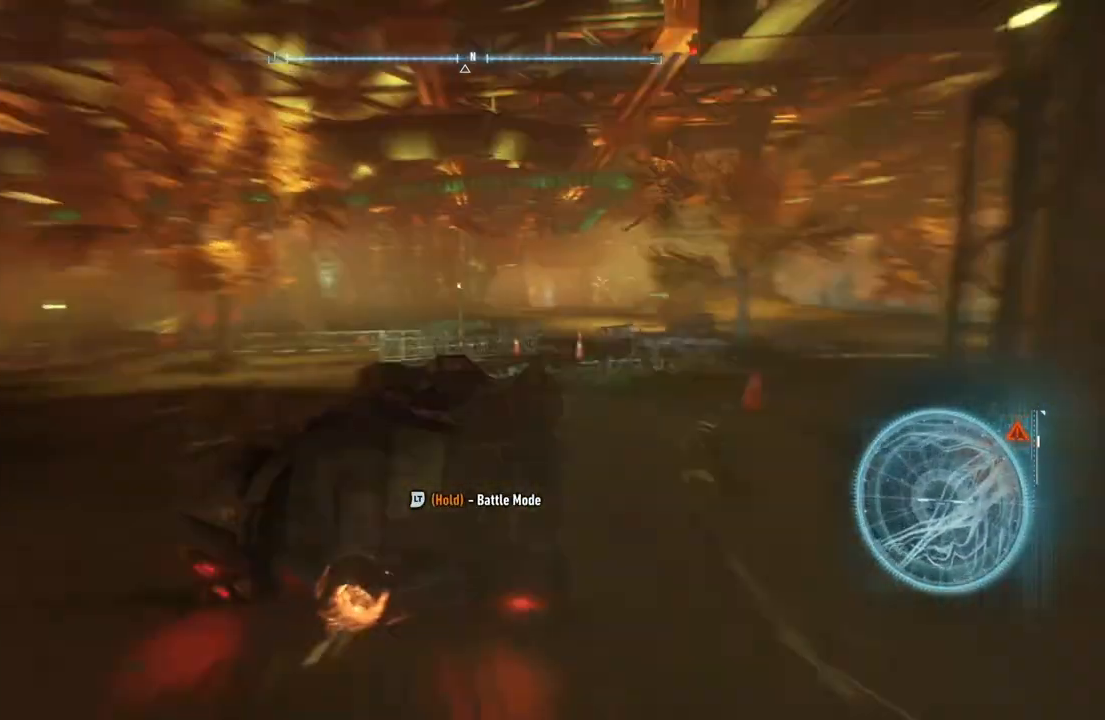
{"buttons": [], "left_stick": "up-right", "right_stick": "center", "events": [[33, "left_stick", "up-right"], [133, "left_stick", "up"], [367, "left_stick", "up-right"]]}
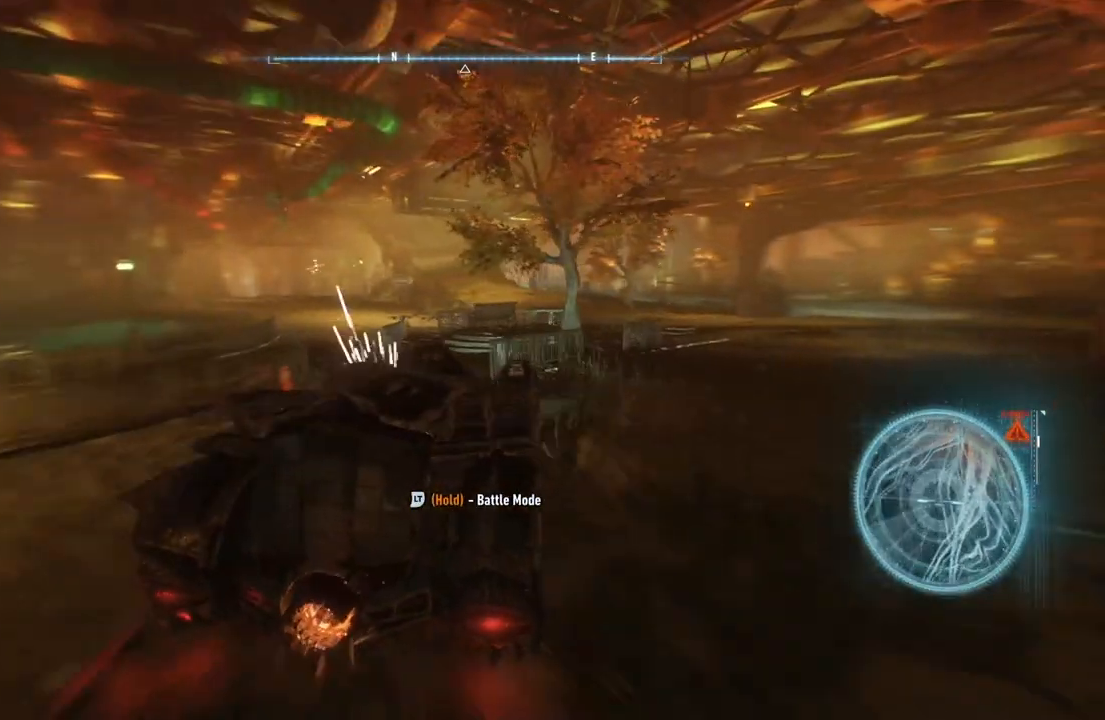
{"buttons": ["R2"], "left_stick": "up", "right_stick": "center", "events": [[200, "left_stick", "up"], [333, "R2", "down"]]}
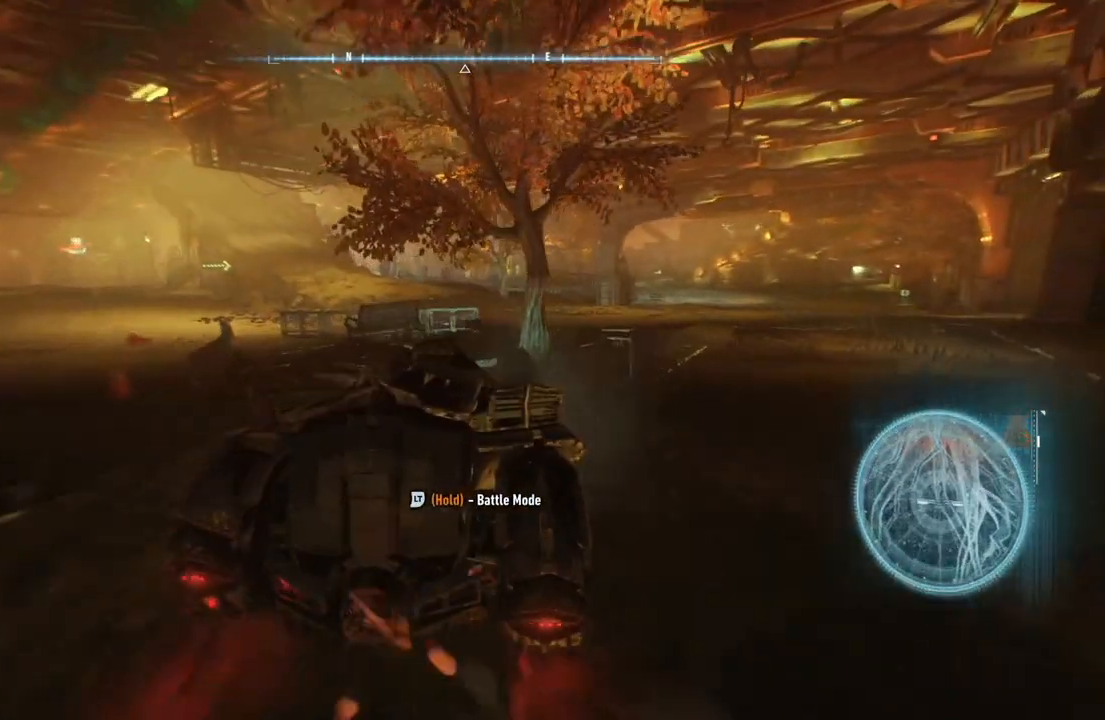
{"buttons": ["R2"], "left_stick": "up-right", "right_stick": "center", "events": [[417, "left_stick", "up-right"]]}
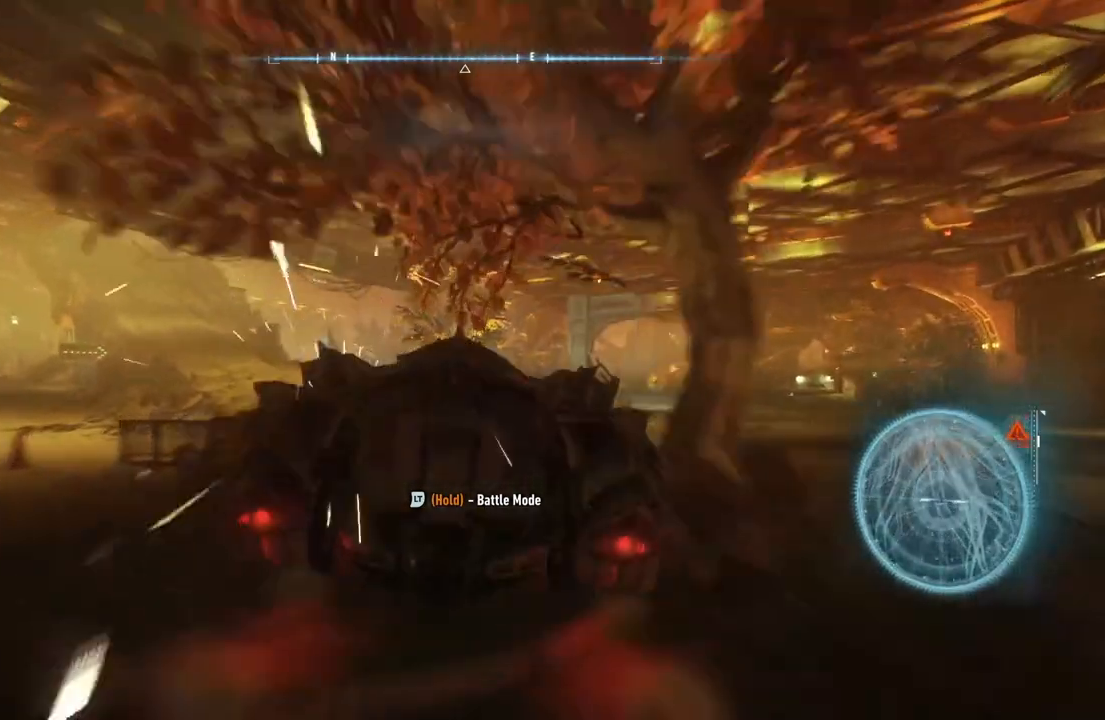
{"buttons": [], "left_stick": "up", "right_stick": "center", "events": [[117, "left_stick", "up"], [217, "R2", "up"]]}
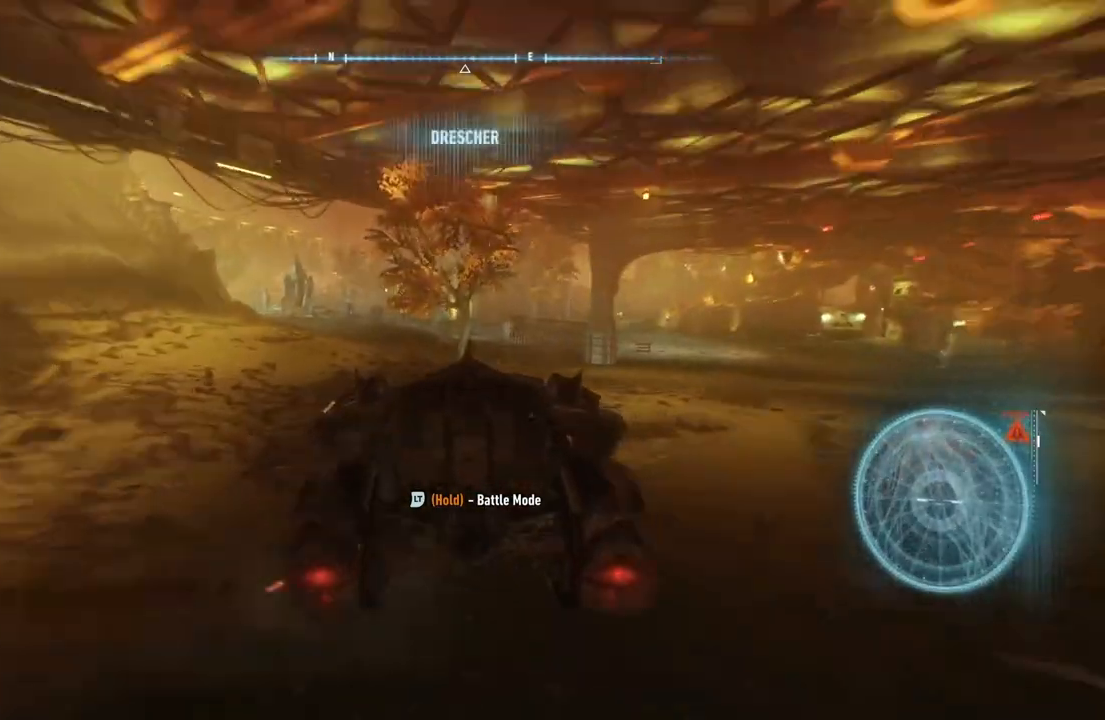
{"buttons": [], "left_stick": "up-right", "right_stick": "center", "events": [[150, "left_stick", "up-left"], [333, "left_stick", "up"], [467, "left_stick", "up-right"]]}
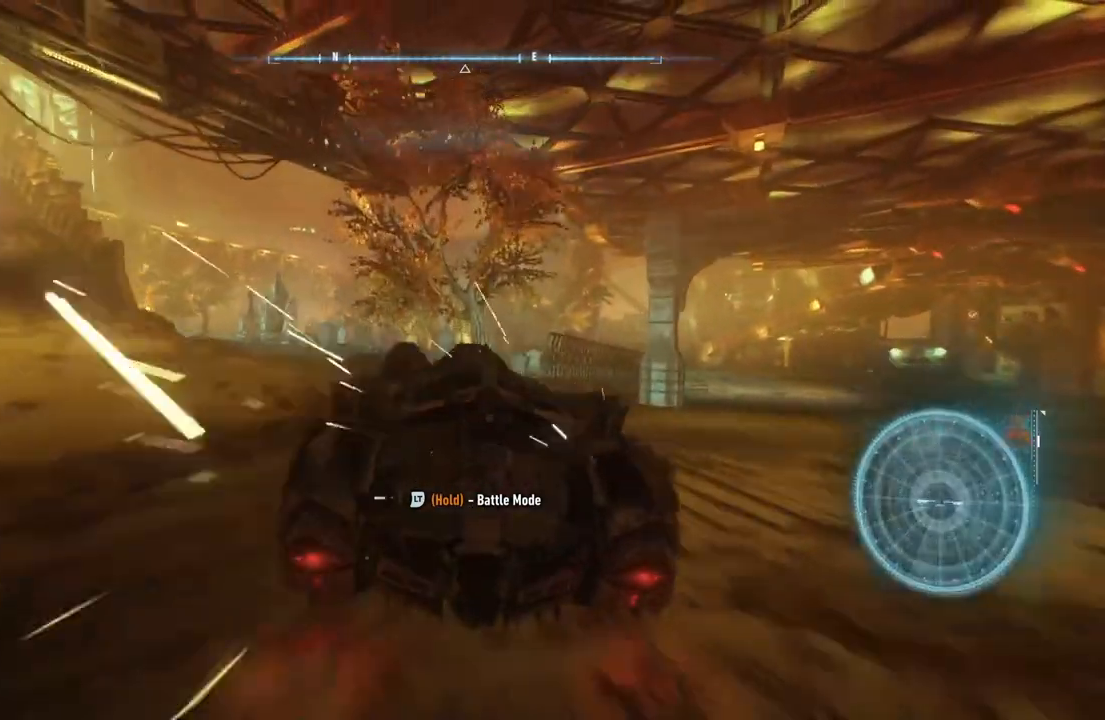
{"buttons": [], "left_stick": "up", "right_stick": "center", "events": [[250, "left_stick", "up"]]}
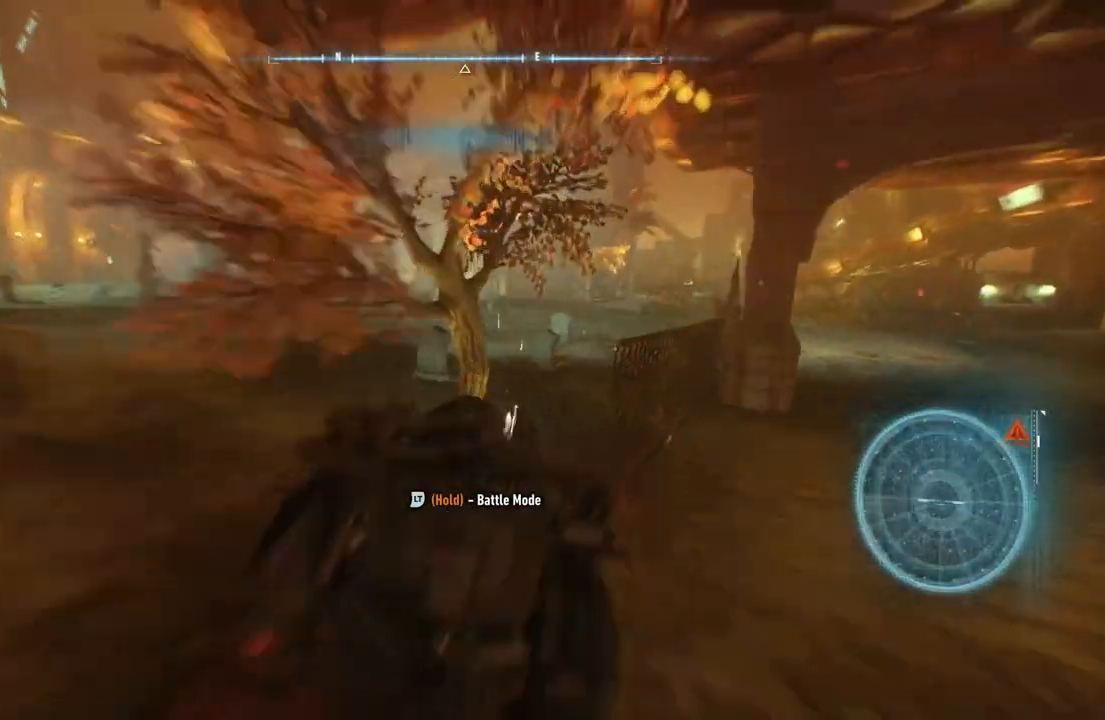
{"buttons": ["L2"], "left_stick": "up", "right_stick": "center", "events": [[333, "L2", "down"]]}
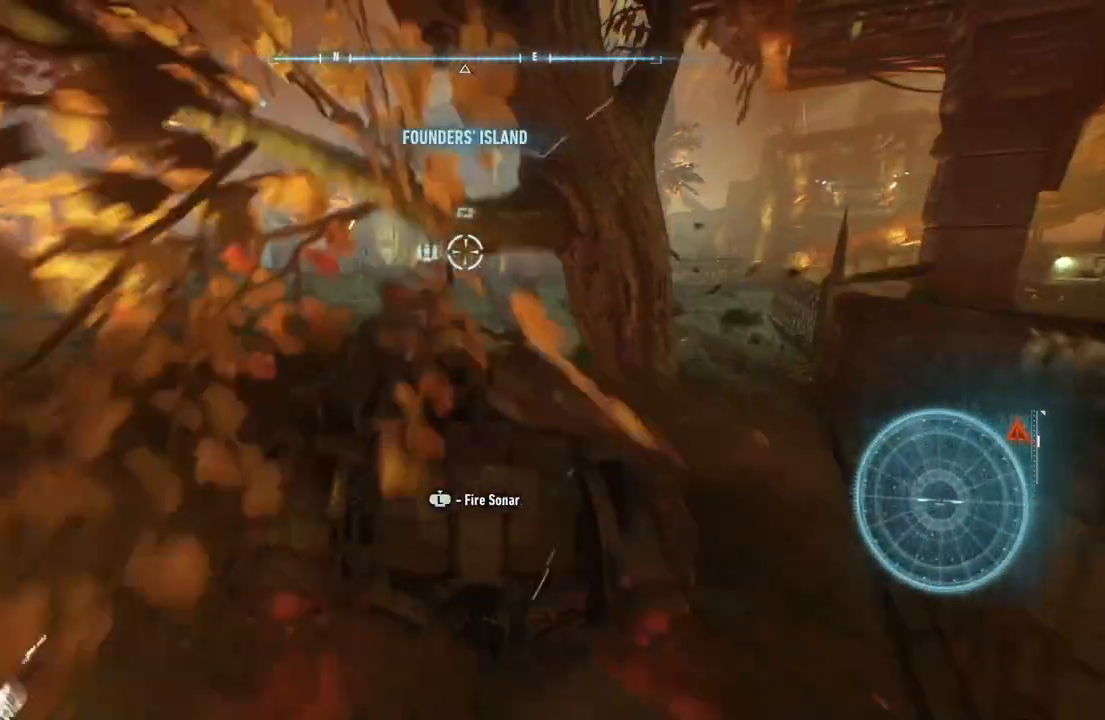
{"buttons": ["L2"], "left_stick": "up", "right_stick": "center", "events": [[33, "L3", "down"], [317, "L3", "up"]]}
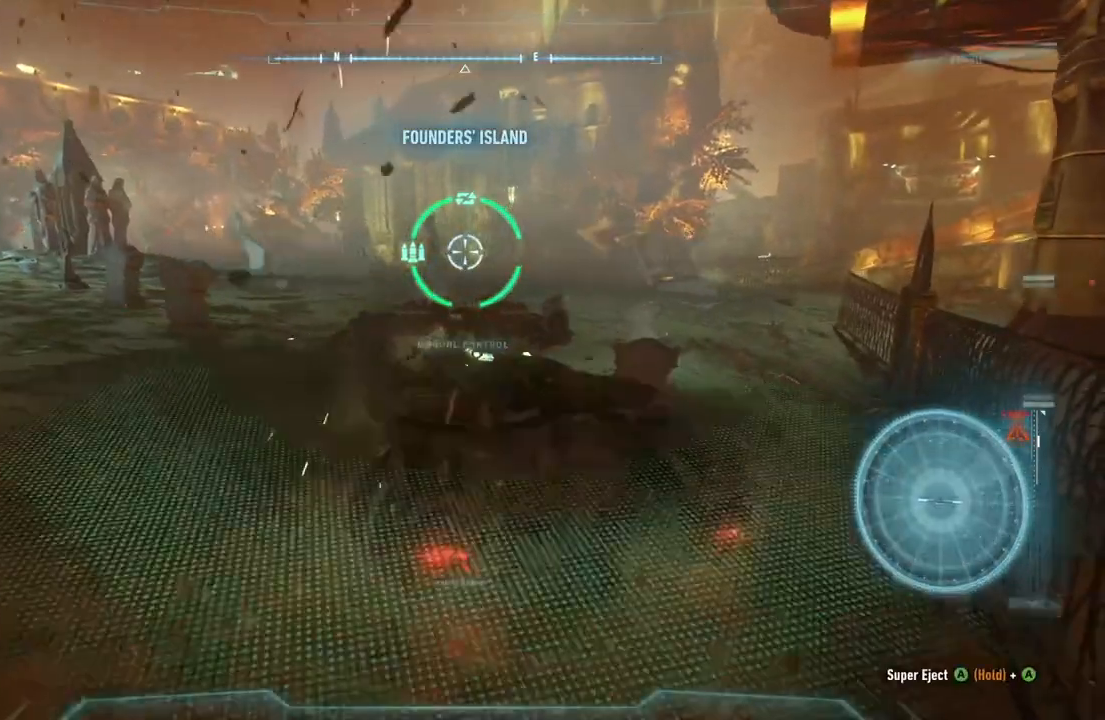
{"buttons": ["L2"], "left_stick": "up", "right_stick": "down-left", "events": [[167, "right_stick", "down-left"], [300, "left_stick", "up-right"], [450, "left_stick", "up"]]}
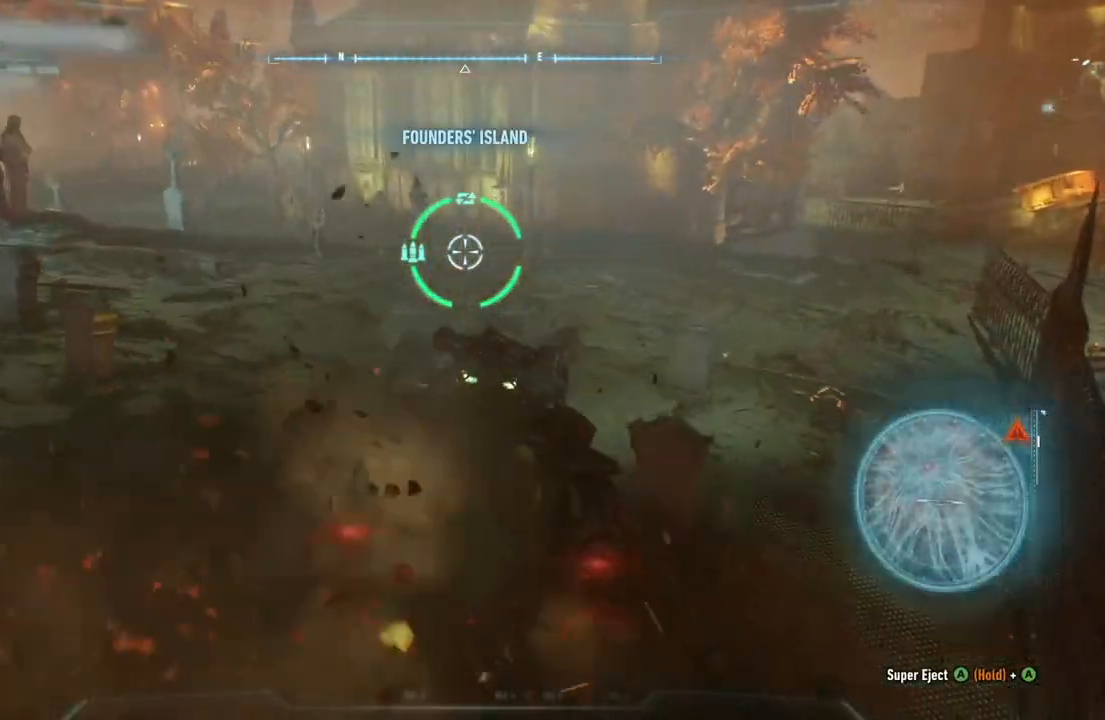
{"buttons": ["L2"], "left_stick": "up", "right_stick": "down-left", "events": [[133, "left_stick", "up-left"], [400, "left_stick", "up"]]}
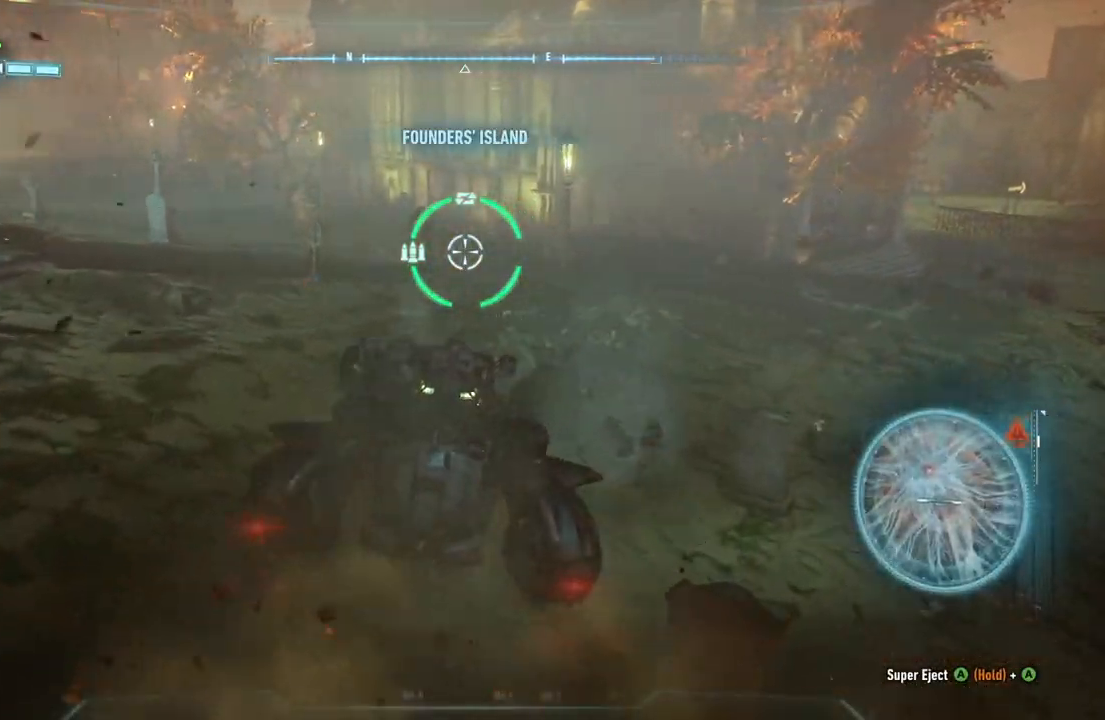
{"buttons": ["L2"], "left_stick": "up", "right_stick": "center", "events": [[267, "right_stick", "center"]]}
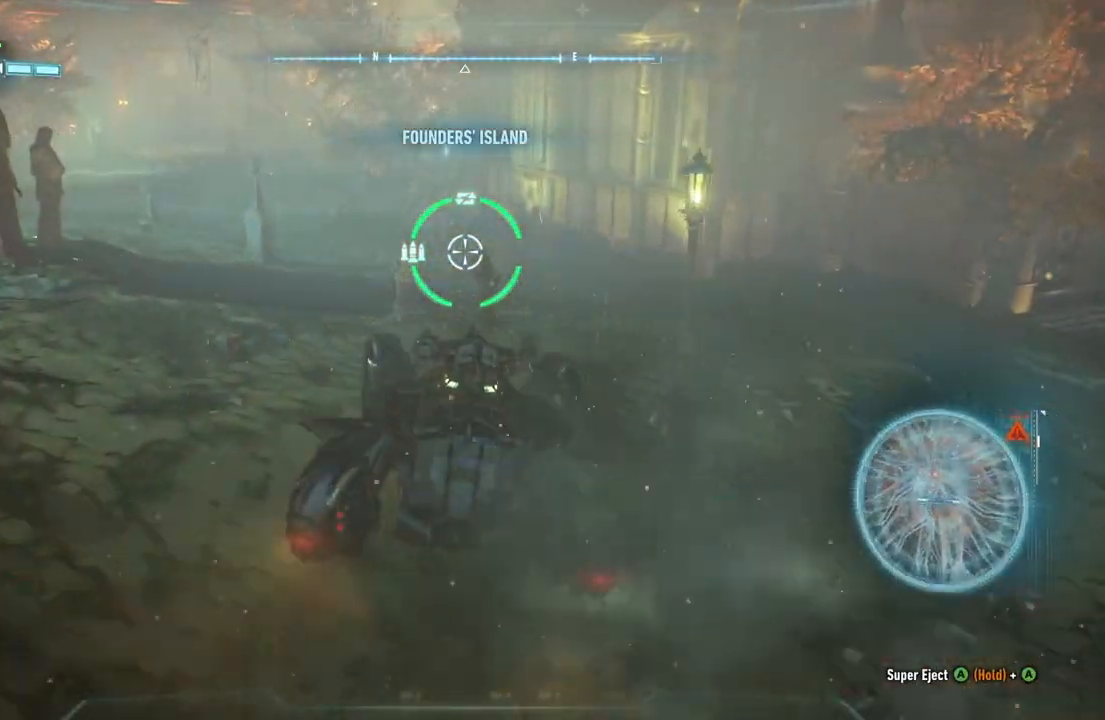
{"buttons": ["L2"], "left_stick": "up", "right_stick": "center", "events": []}
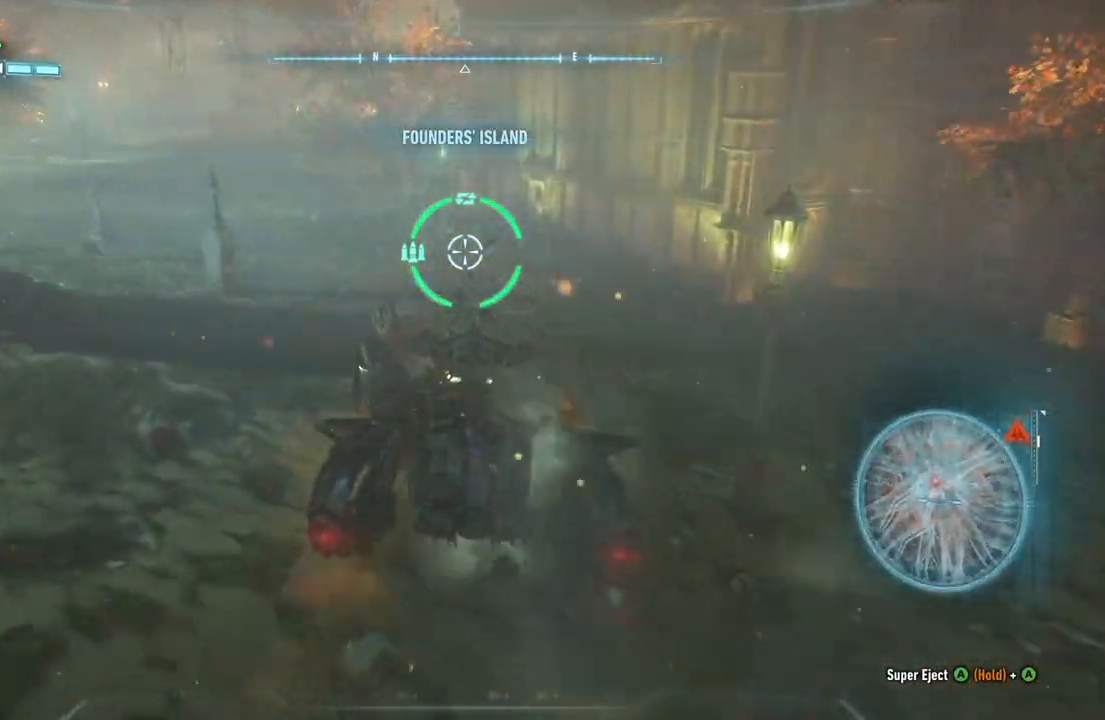
{"buttons": ["L2"], "left_stick": "up-left", "right_stick": "down-left", "events": [[33, "right_stick", "down-left"], [133, "L3", "down"], [500, "L3", "up"], [500, "left_stick", "up-left"]]}
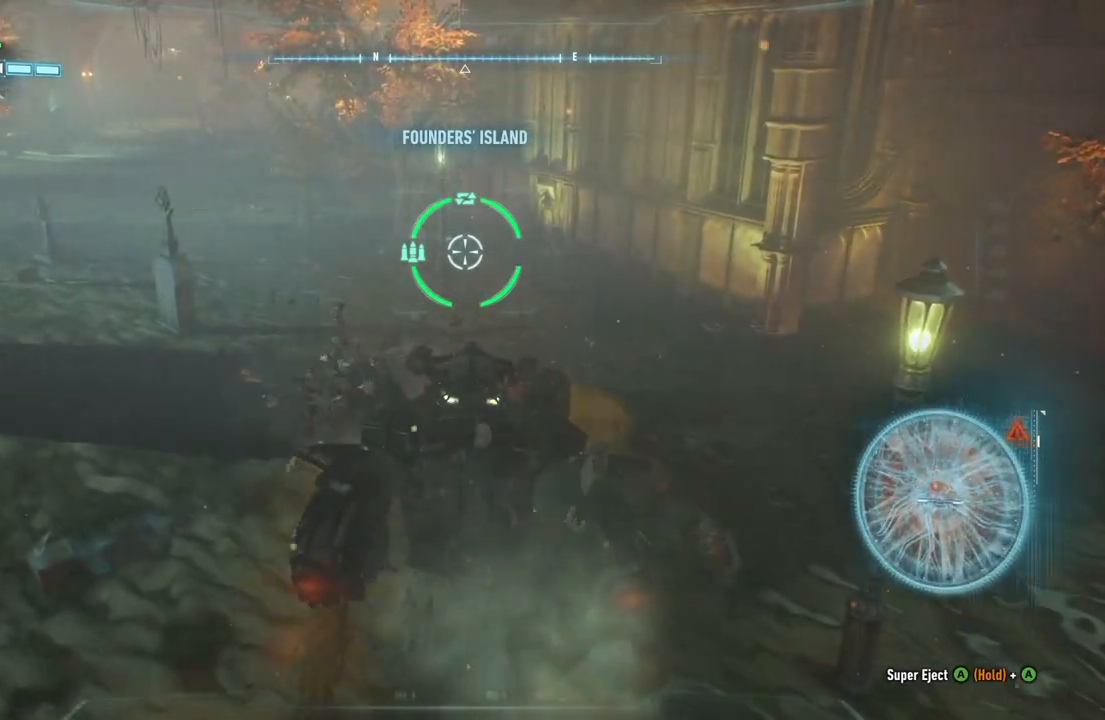
{"buttons": ["L2", "L3"], "left_stick": "up-left", "right_stick": "center", "events": [[17, "right_stick", "center"], [167, "L3", "down"]]}
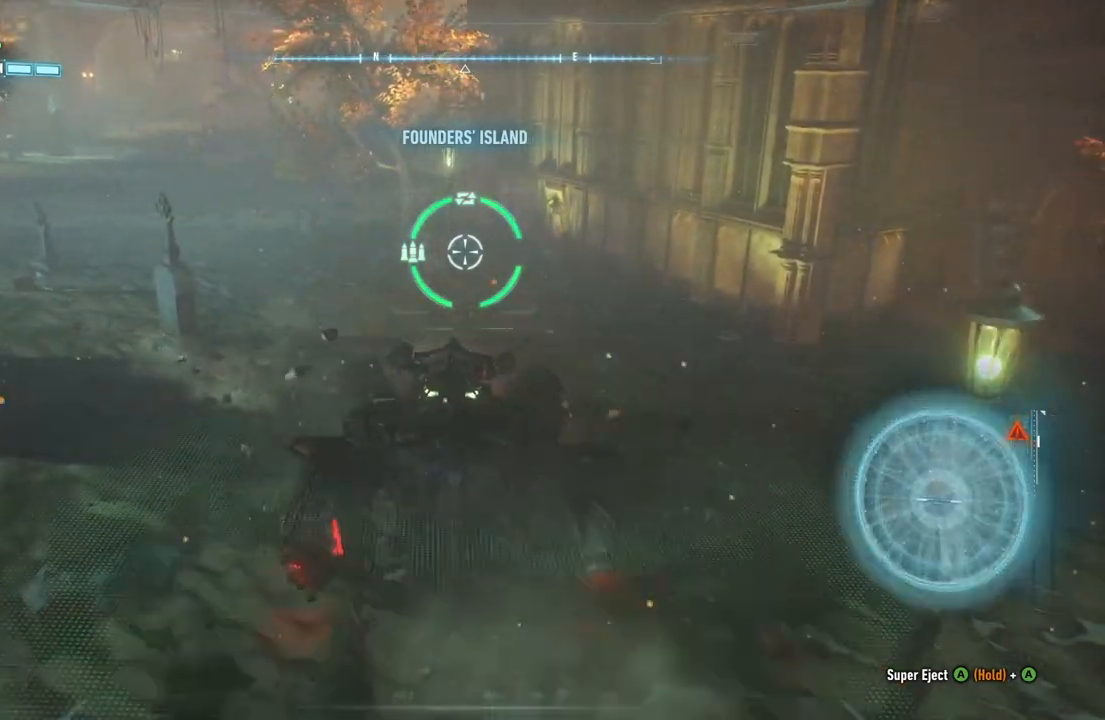
{"buttons": ["L2"], "left_stick": "center", "right_stick": "center", "events": [[267, "L3", "up"], [417, "left_stick", "center"]]}
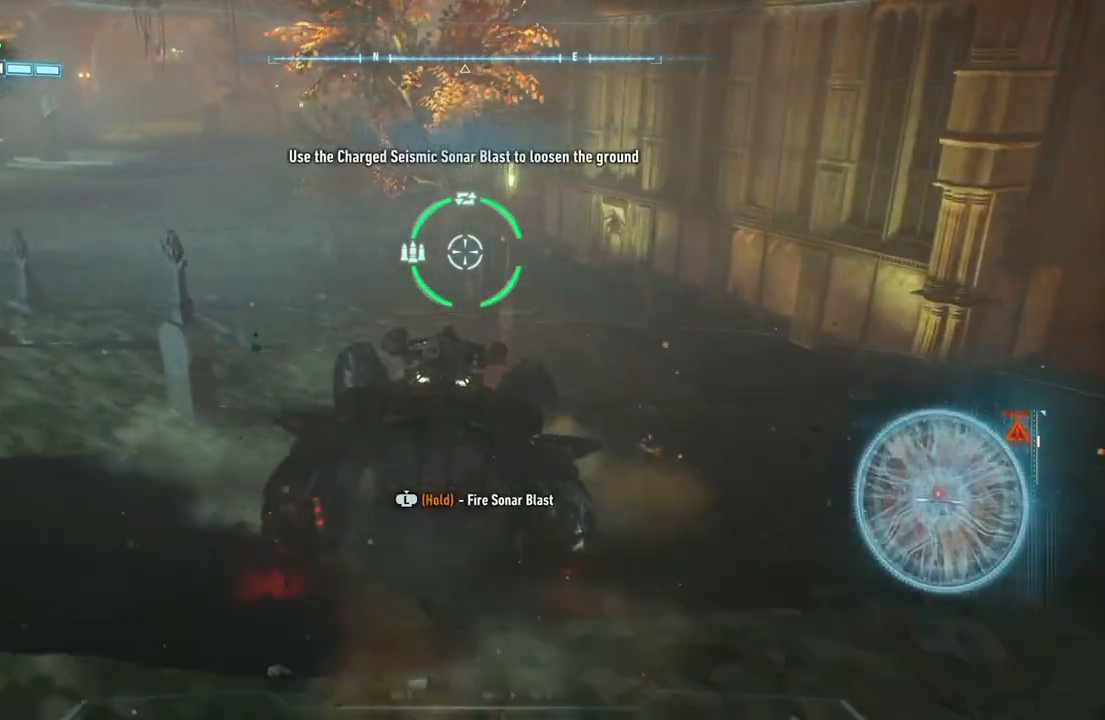
{"buttons": ["L2", "L3"], "left_stick": "center", "right_stick": "center", "events": [[317, "L3", "down"]]}
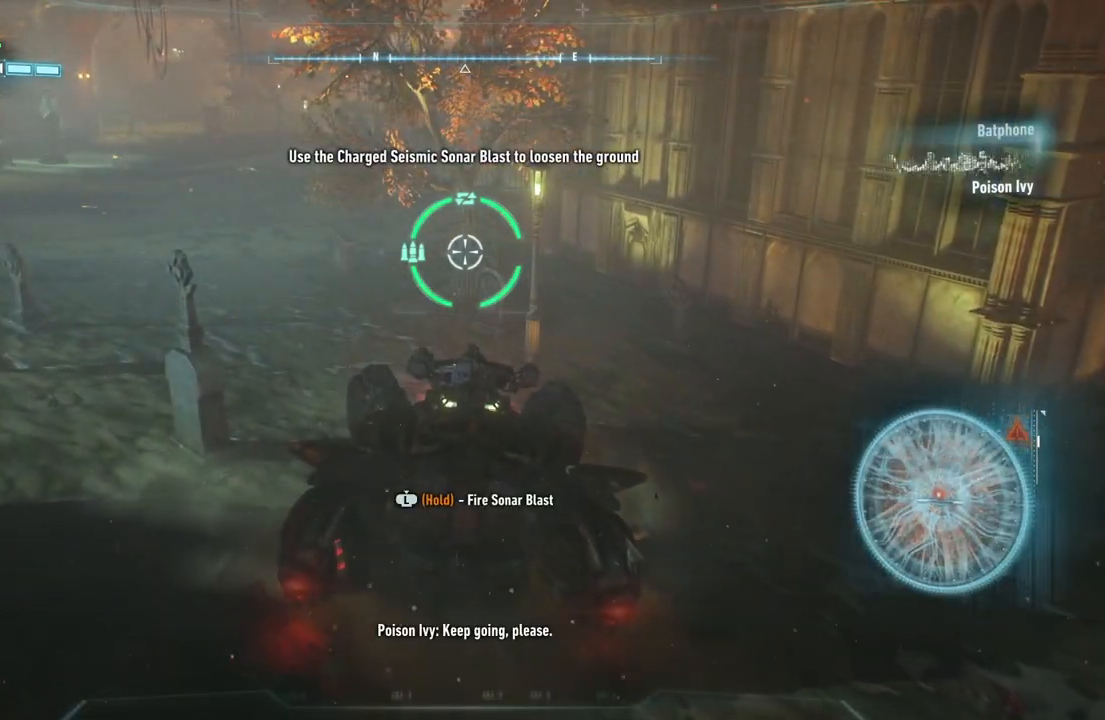
{"buttons": ["L2", "L3"], "left_stick": "center", "right_stick": "center", "events": []}
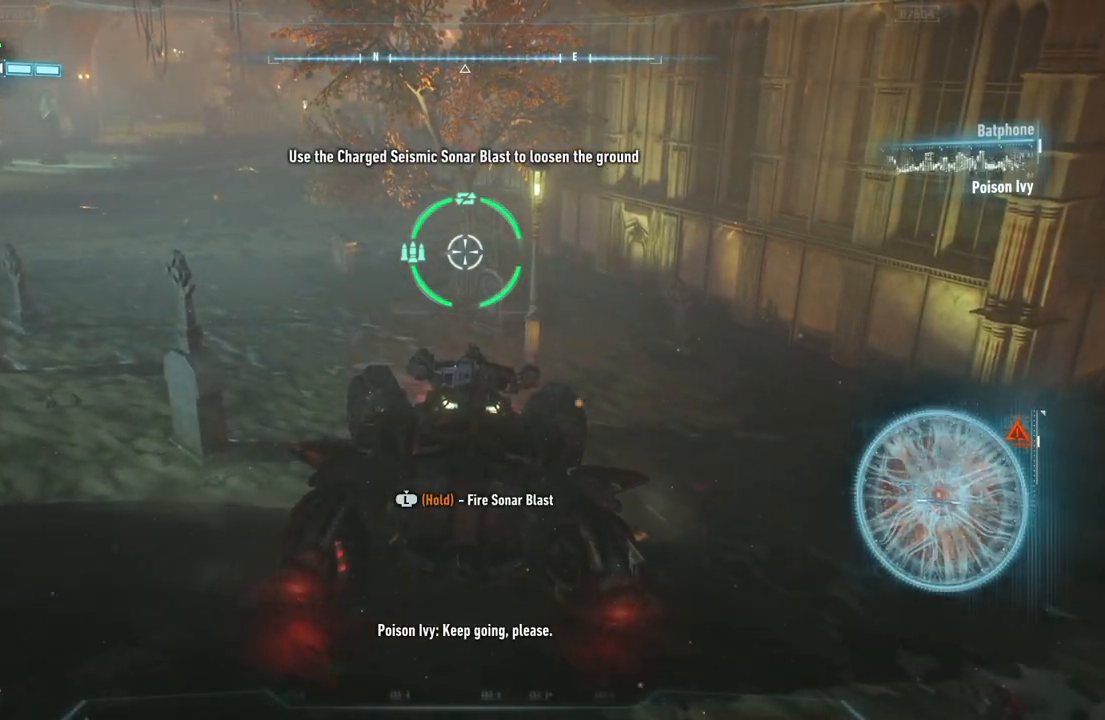
{"buttons": ["L2", "L3"], "left_stick": "center", "right_stick": "center", "events": []}
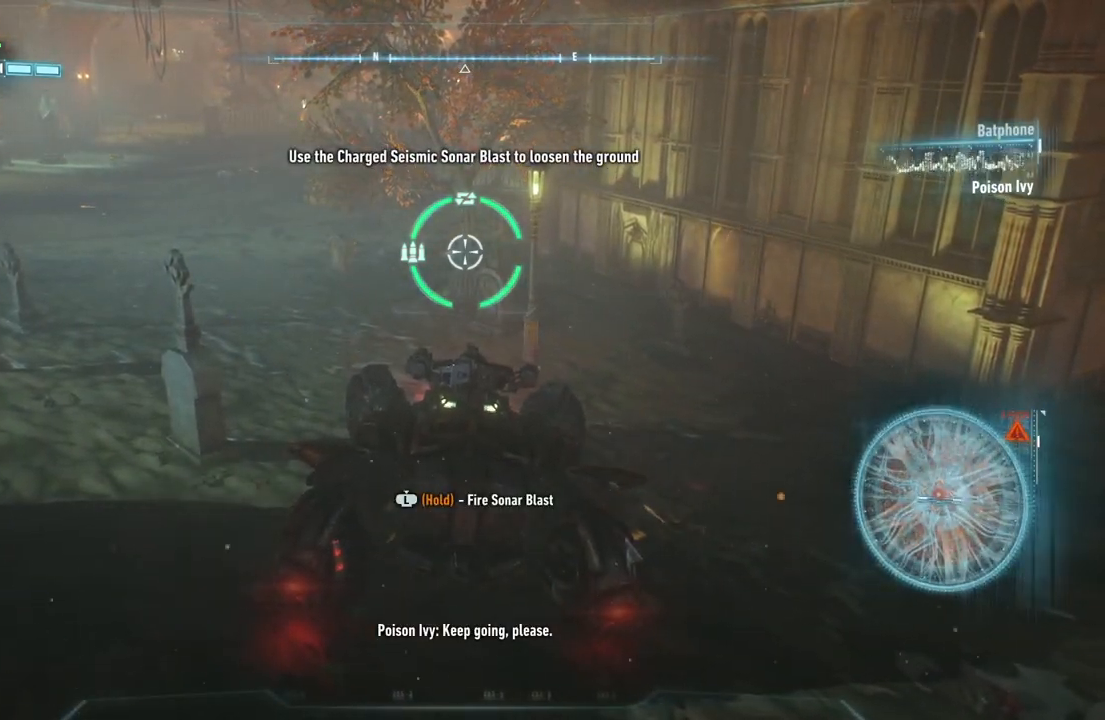
{"buttons": ["L2", "L3"], "left_stick": "center", "right_stick": "left", "events": [[500, "right_stick", "left"]]}